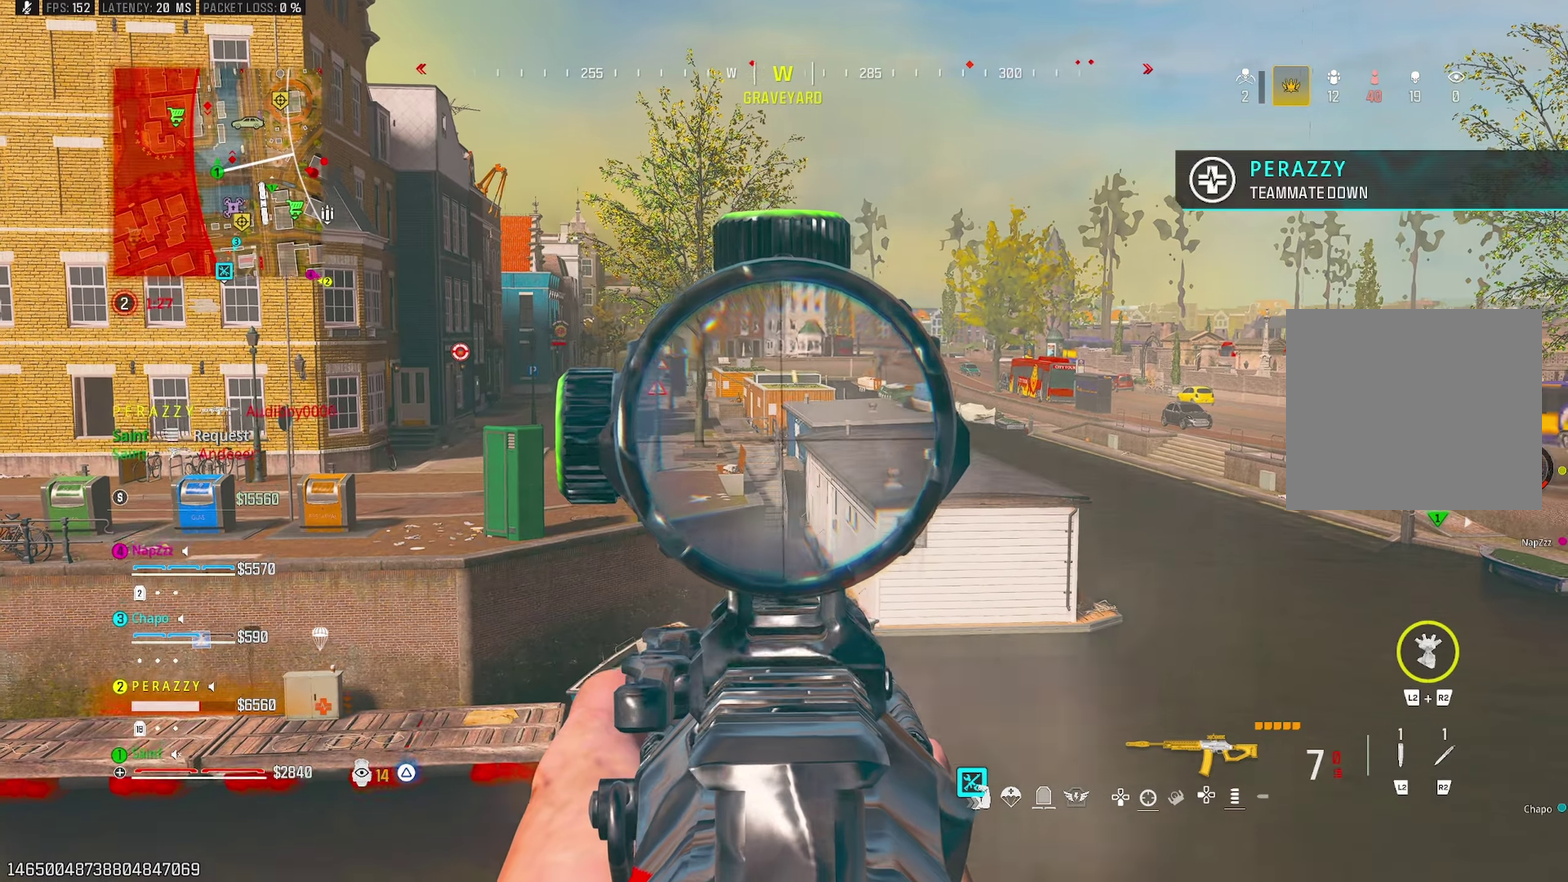
Gameplay with a controller (PlayStation layout); each line is a JSON object with the inputs held at the frame after it. "button_events" lists button changes between this image and that frame as [ms after this image, input, new state], when the widget could be followed in between (sticks are given only as held states).
{"buttons": [], "left_stick": "down-right", "right_stick": "right", "button_events": [[100, "CROSS", "down"], [233, "CROSS", "up"], [417, "TRIANGLE", "down"], [433, "L1", "up"], [450, "R1", "up"], [500, "TRIANGLE", "up"]]}
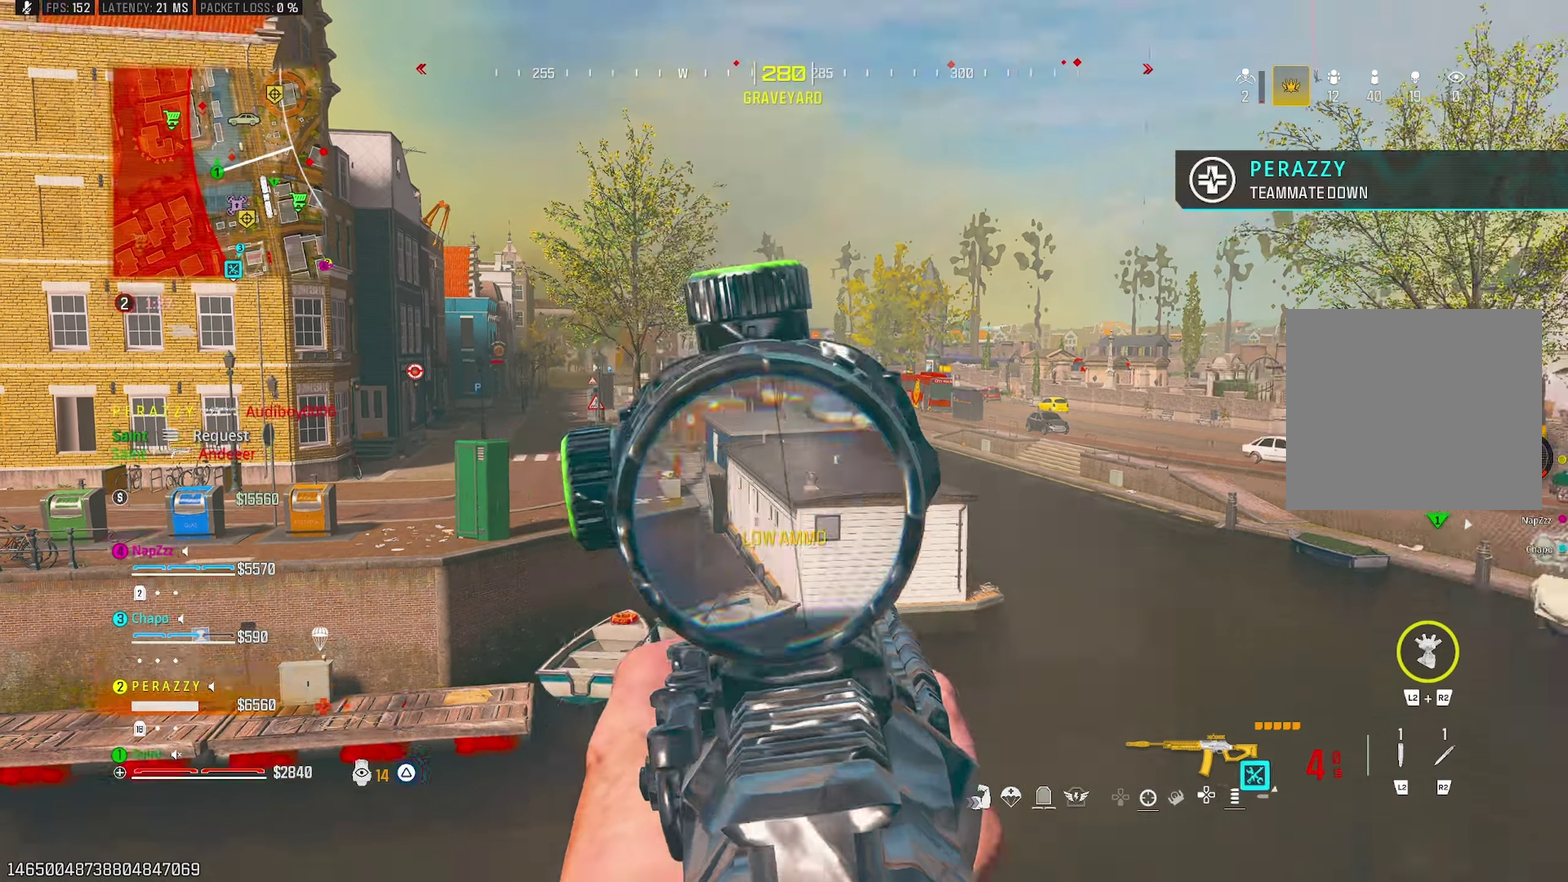
{"buttons": [], "left_stick": "up", "right_stick": "center", "button_events": [[367, "TRIANGLE", "down"], [467, "TRIANGLE", "up"]]}
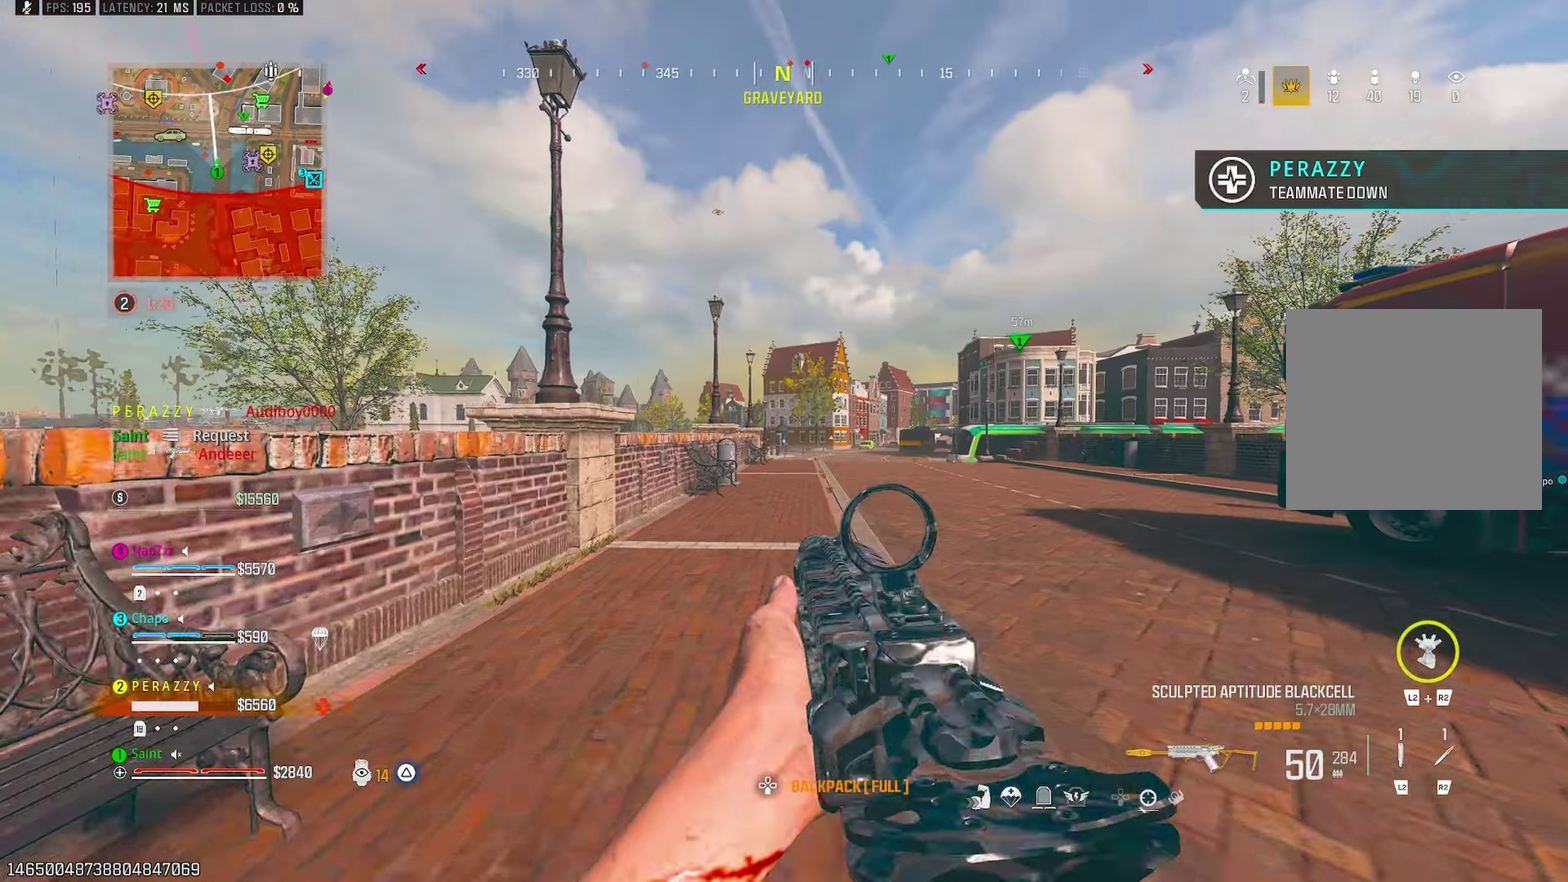
{"buttons": ["CROSS"], "left_stick": "down-right", "right_stick": "center"}
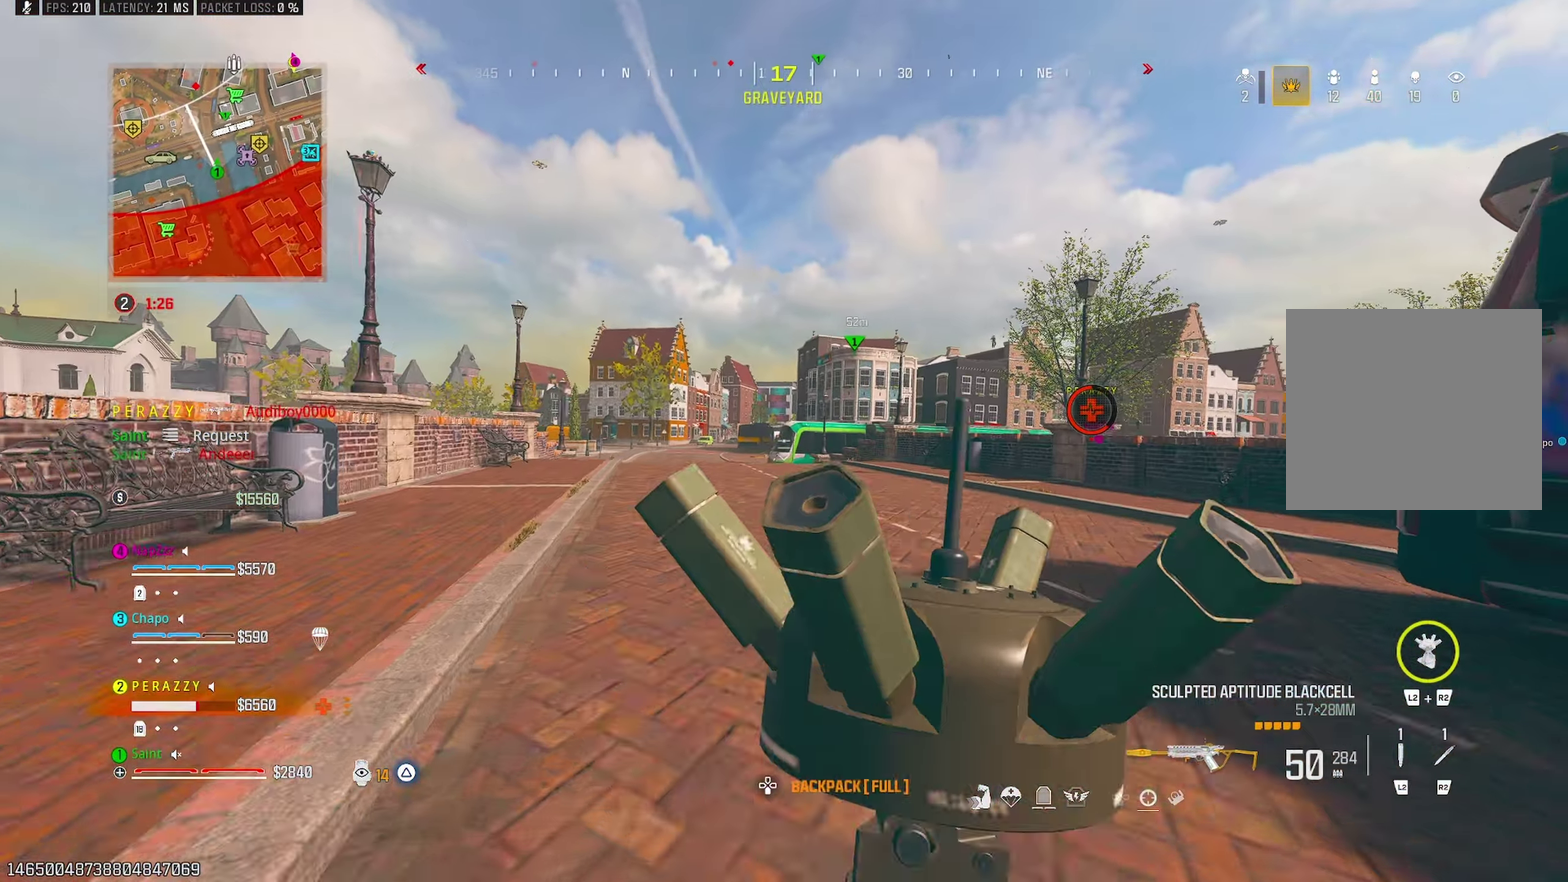
{"buttons": [], "left_stick": "up-right", "right_stick": "center", "button_events": [[83, "CROSS", "up"]]}
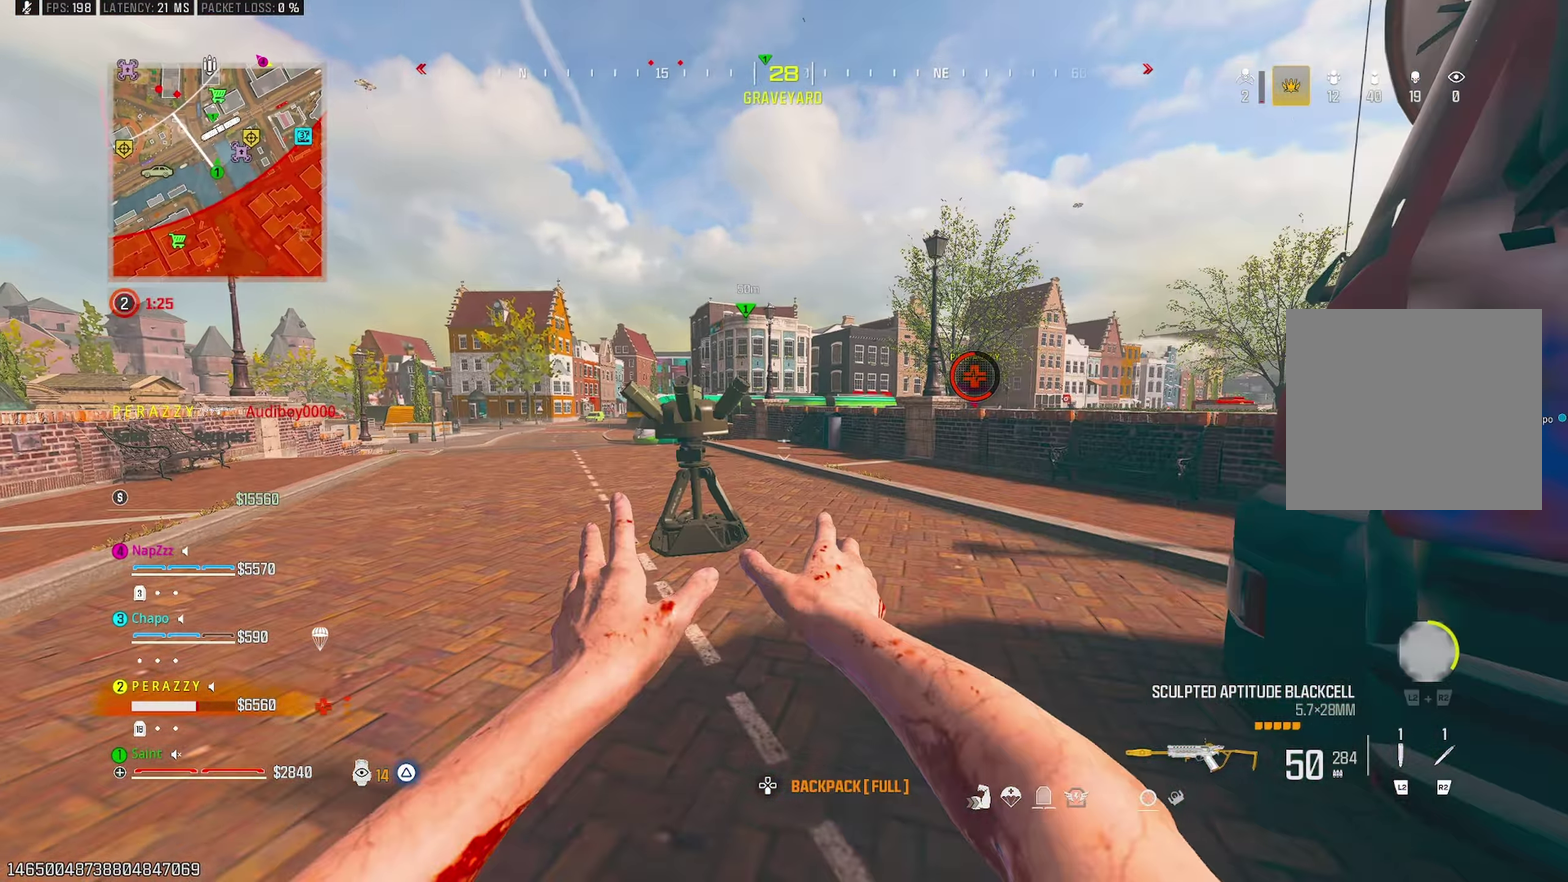
{"buttons": [], "left_stick": "up", "right_stick": "center", "button_events": [[350, "TRIANGLE", "down"], [433, "TRIANGLE", "up"]]}
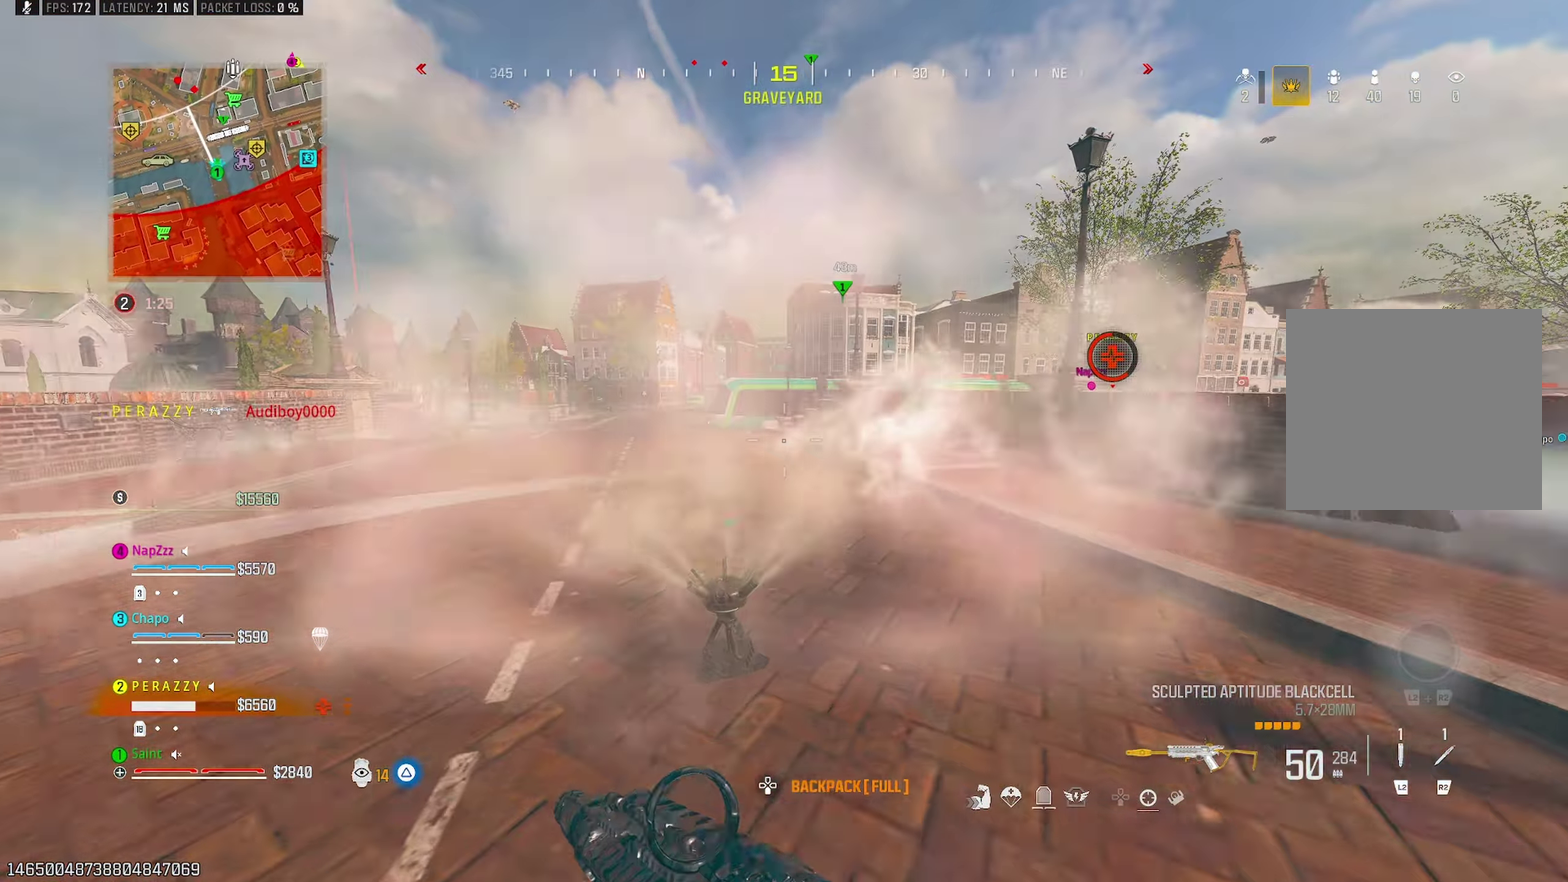
{"buttons": [], "left_stick": "up", "right_stick": "center", "button_events": [[33, "TRIANGLE", "down"], [83, "TRIANGLE", "up"], [217, "TRIANGLE", "down"], [283, "TRIANGLE", "up"], [400, "TRIANGLE", "down"], [467, "TRIANGLE", "up"]]}
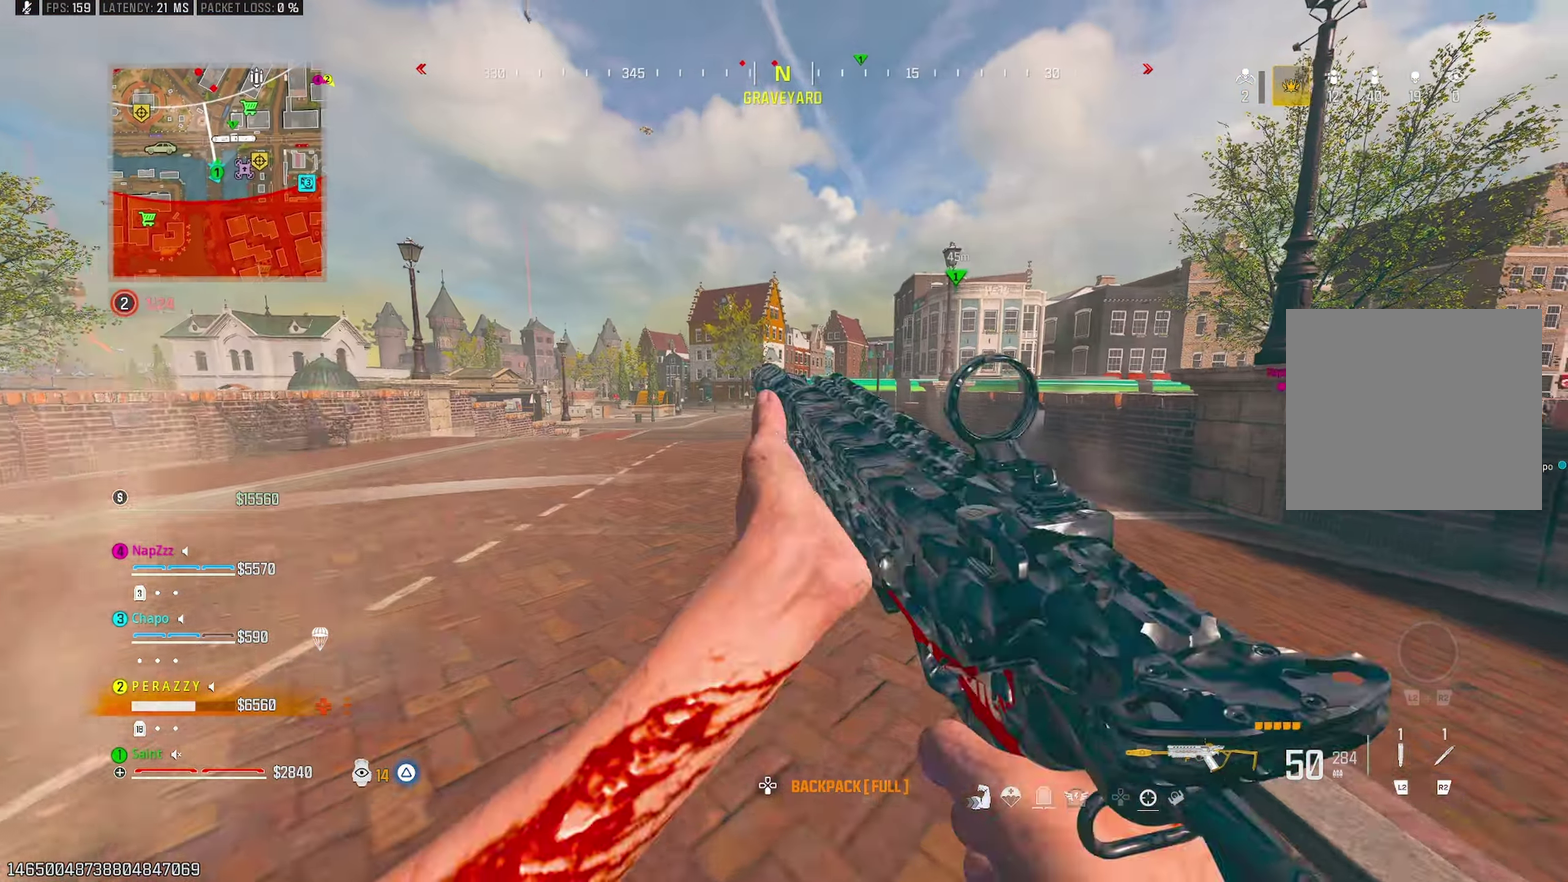
{"buttons": [], "left_stick": "right", "right_stick": "center", "button_events": [[133, "R3", "down"], [233, "R3", "up"], [333, "CROSS", "down"], [467, "CROSS", "up"]]}
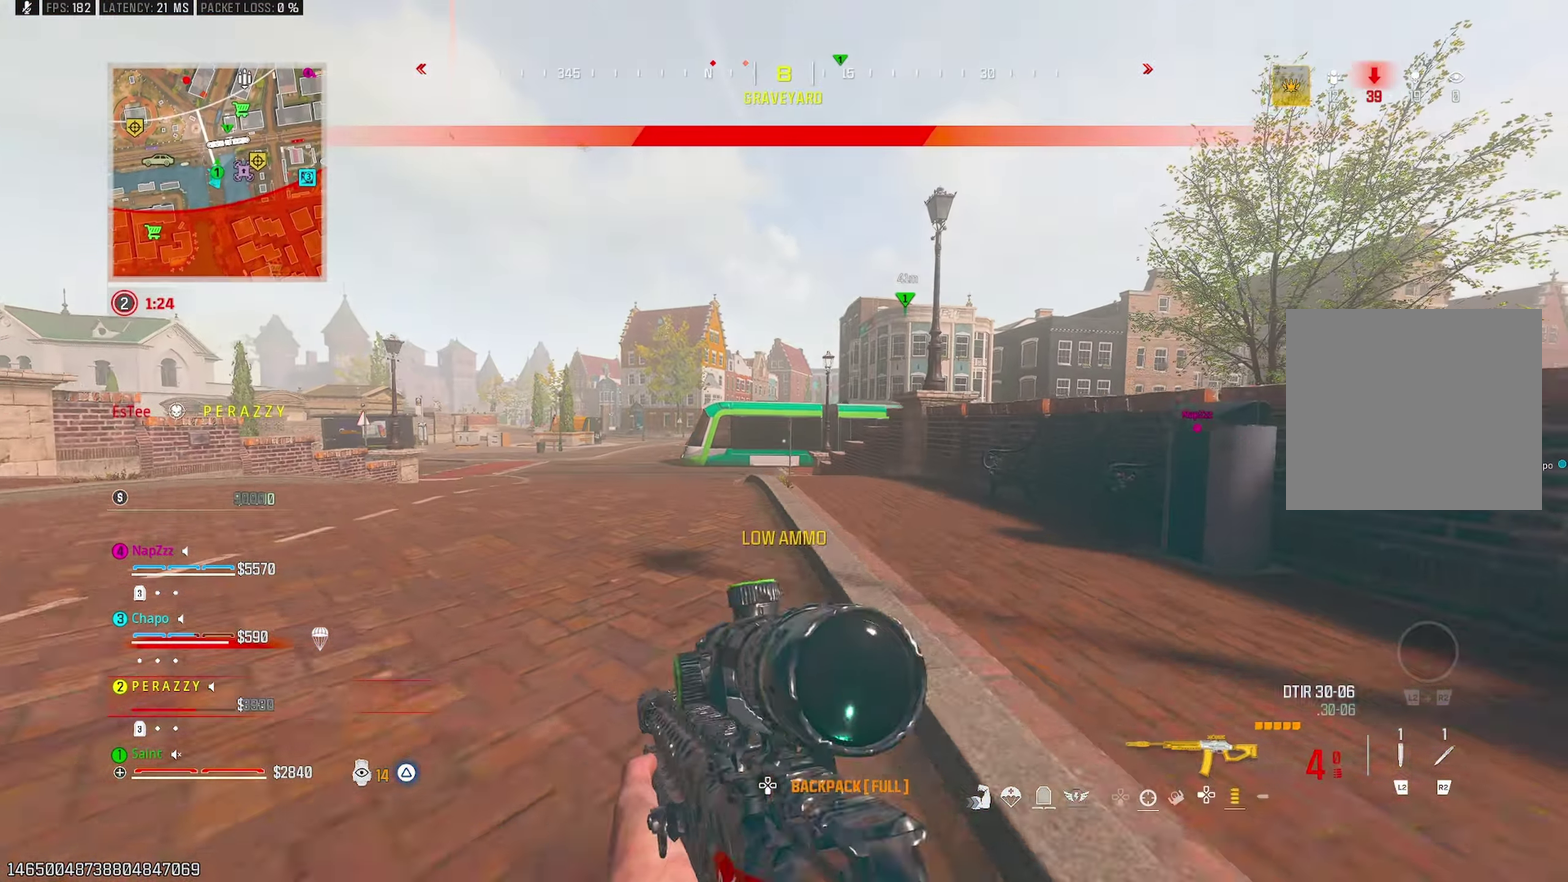
{"buttons": [], "left_stick": "up", "right_stick": "center", "button_events": [[50, "TRIANGLE", "down"], [133, "TRIANGLE", "up"]]}
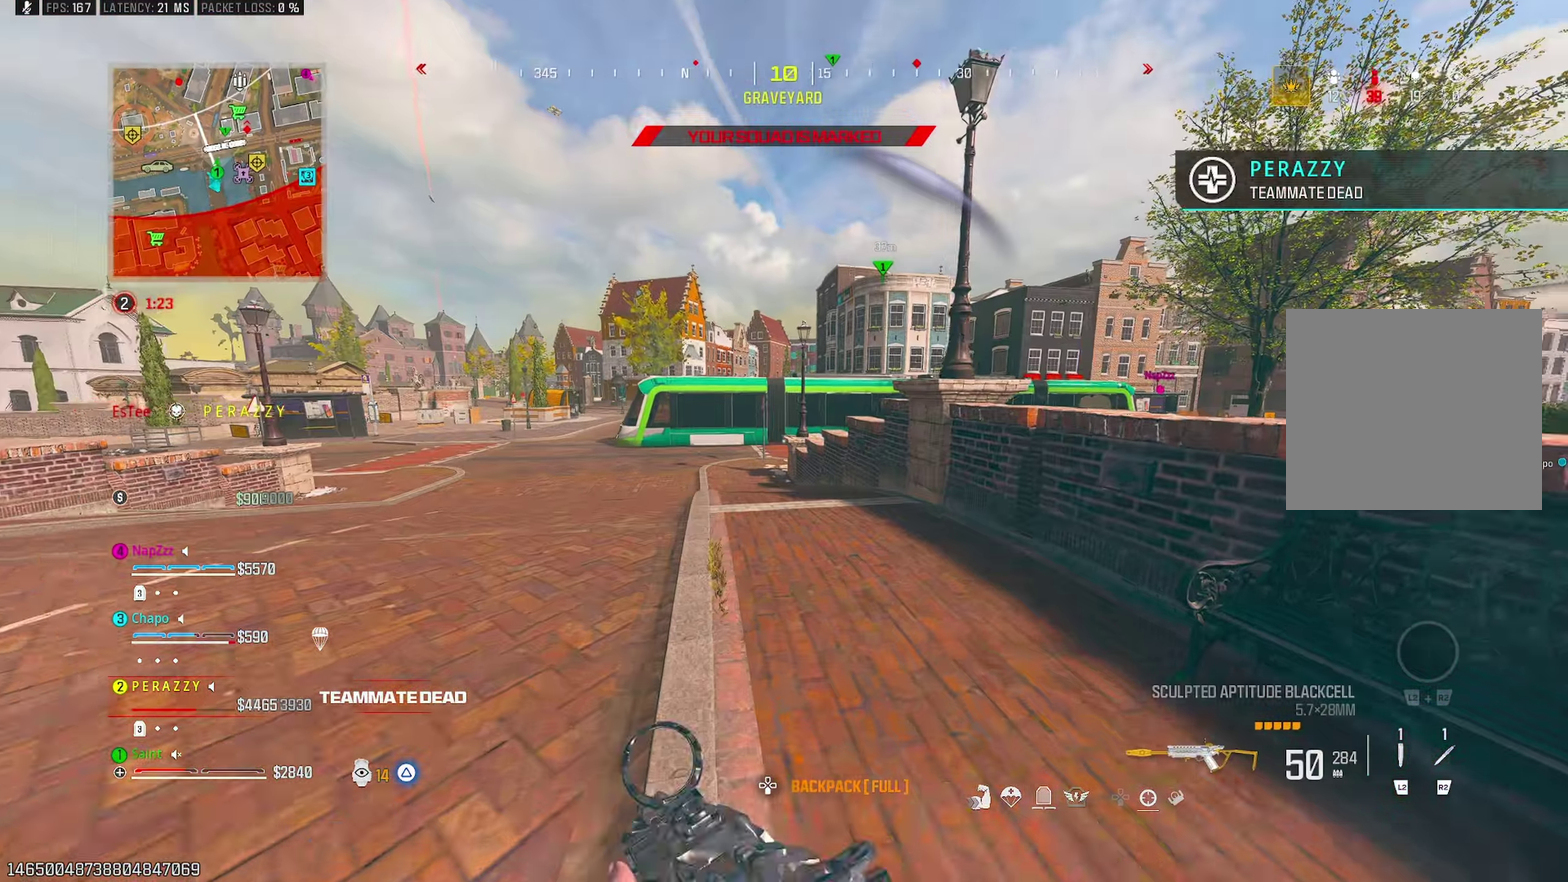
{"buttons": ["TRIANGLE"], "left_stick": "left", "right_stick": "up-right"}